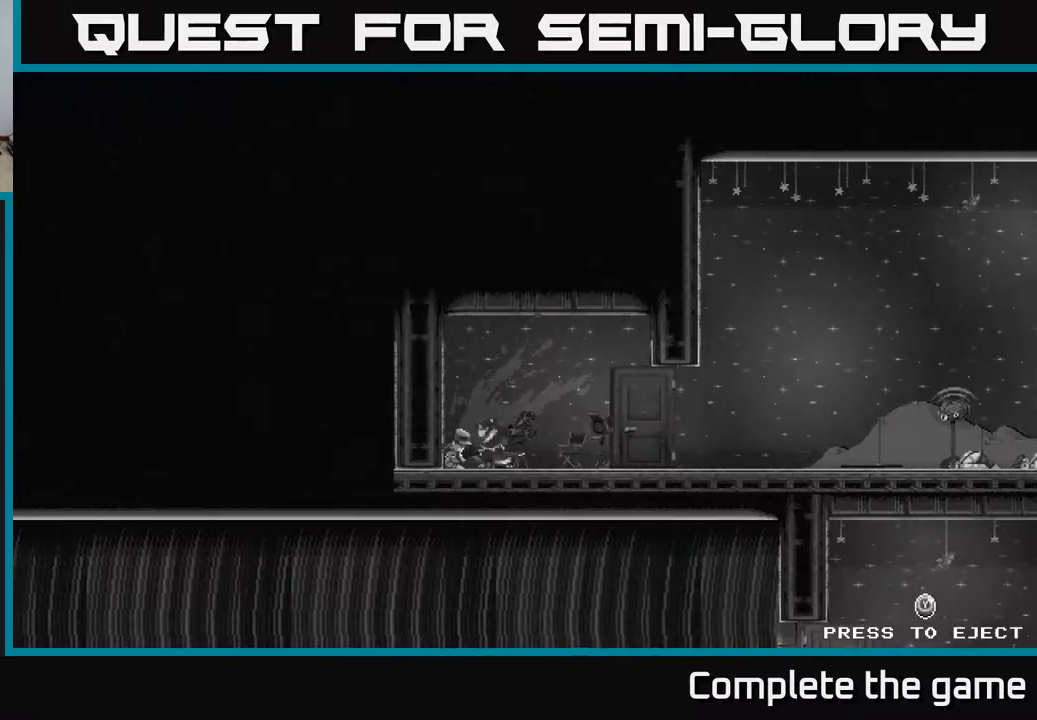
Gameplay with a controller (Xbox layout); each line is a JSON object with the inputs held at the frame after it. "events" lists button and stick changes between this image and that frame as [ms after this image, input, new state], when the widget could be followed in between.
{"buttons": [], "left_stick": "center", "right_stick": "center", "events": [[333, "Y", "down"], [383, "Y", "up"]]}
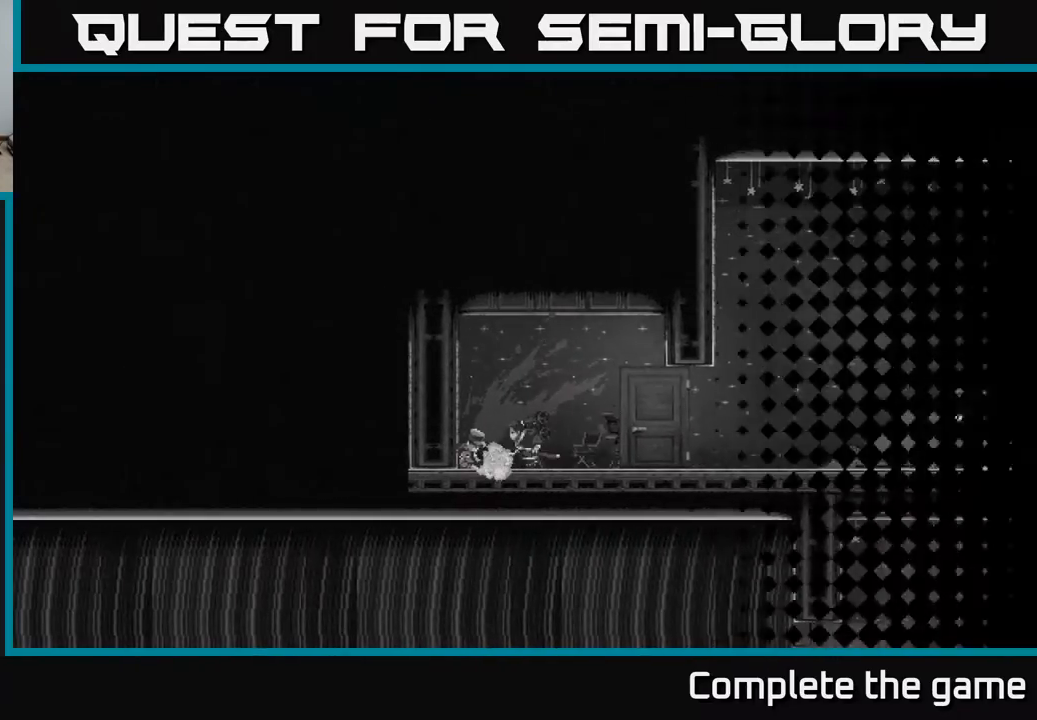
{"buttons": [], "left_stick": "center", "right_stick": "center", "events": []}
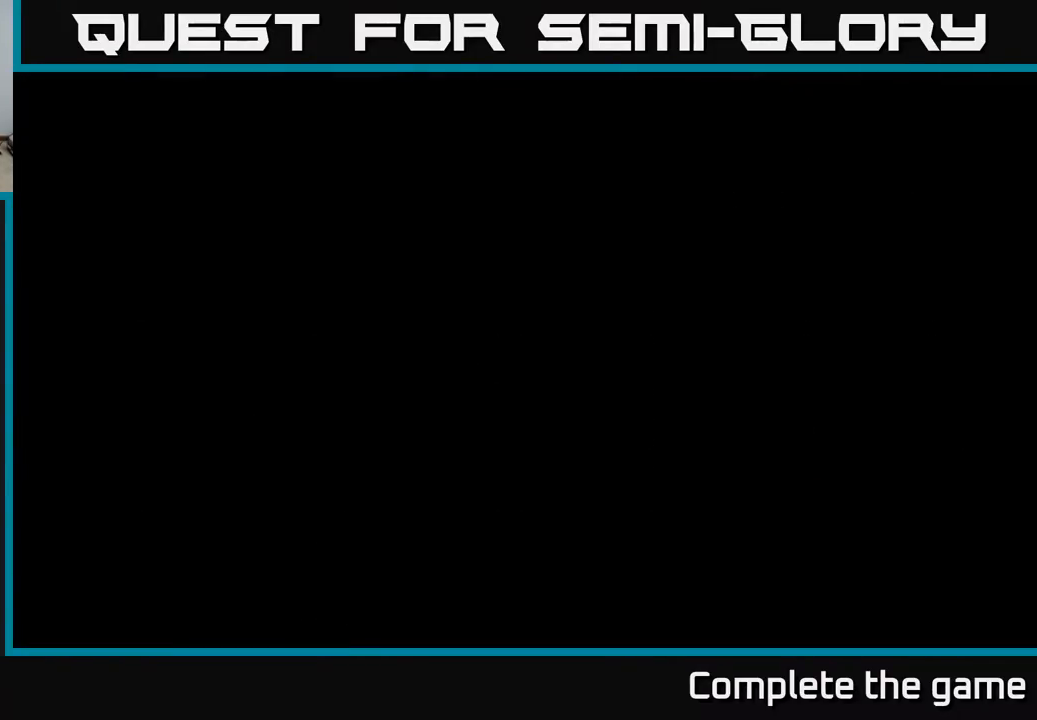
{"buttons": [], "left_stick": "center", "right_stick": "center", "events": []}
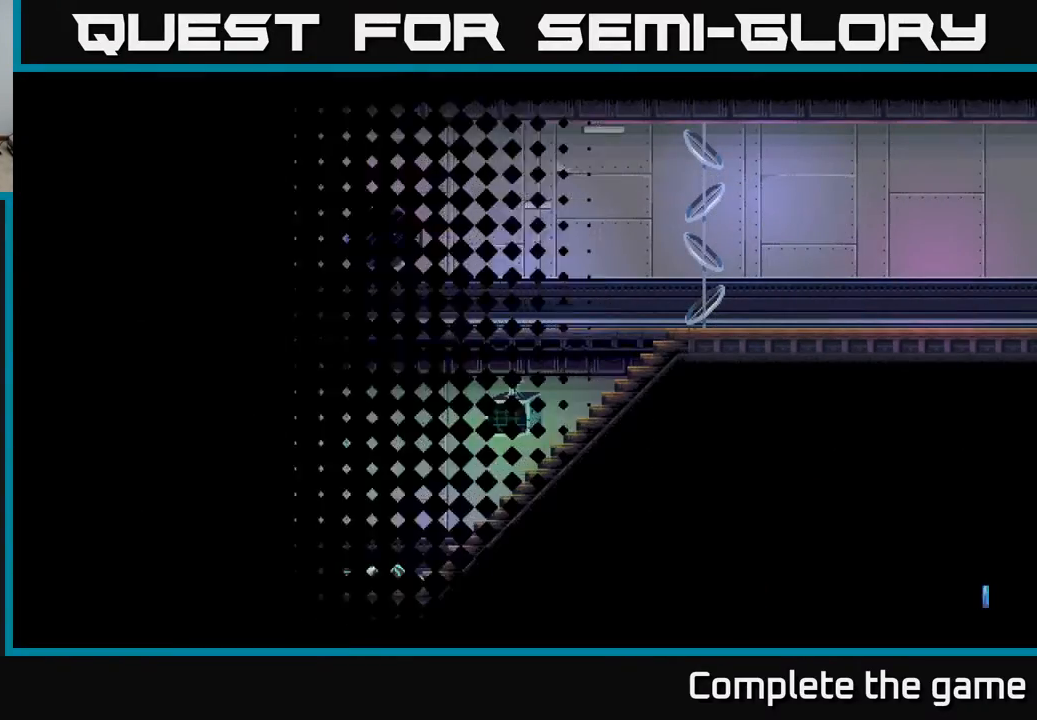
{"buttons": ["DPAD_RIGHT"], "left_stick": "center", "right_stick": "center", "events": [[350, "DPAD_RIGHT", "down"]]}
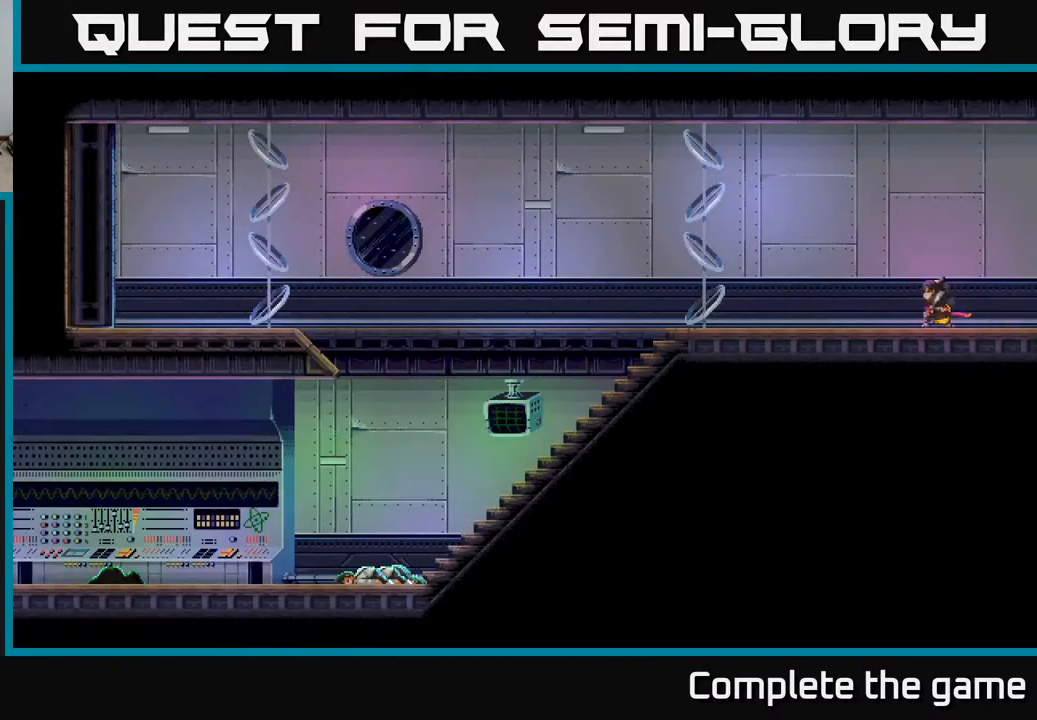
{"buttons": ["DPAD_LEFT"], "left_stick": "center", "right_stick": "center", "events": [[17, "DPAD_RIGHT", "up"], [267, "DPAD_LEFT", "down"]]}
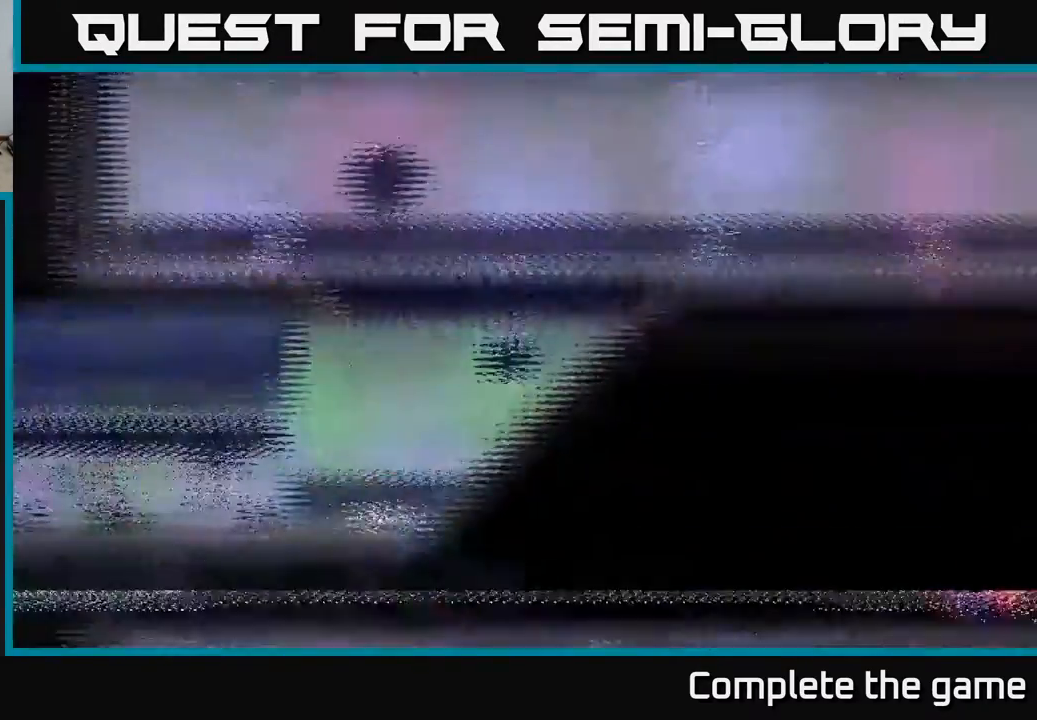
{"buttons": ["DPAD_LEFT"], "left_stick": "center", "right_stick": "center", "events": []}
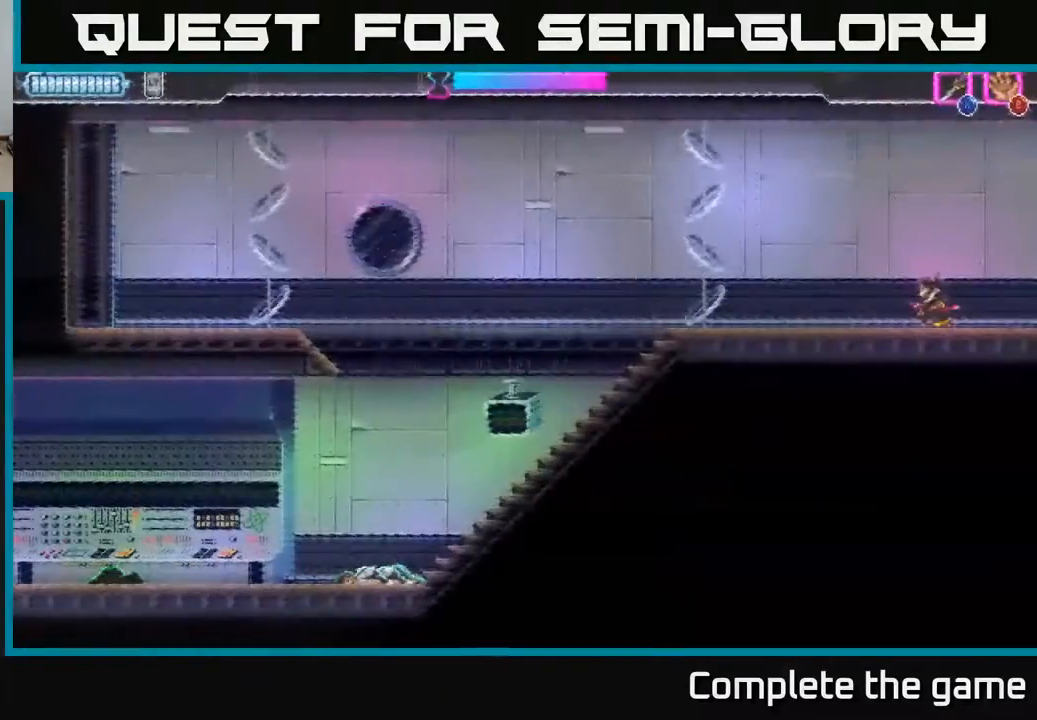
{"buttons": ["DPAD_LEFT"], "left_stick": "center", "right_stick": "center", "events": []}
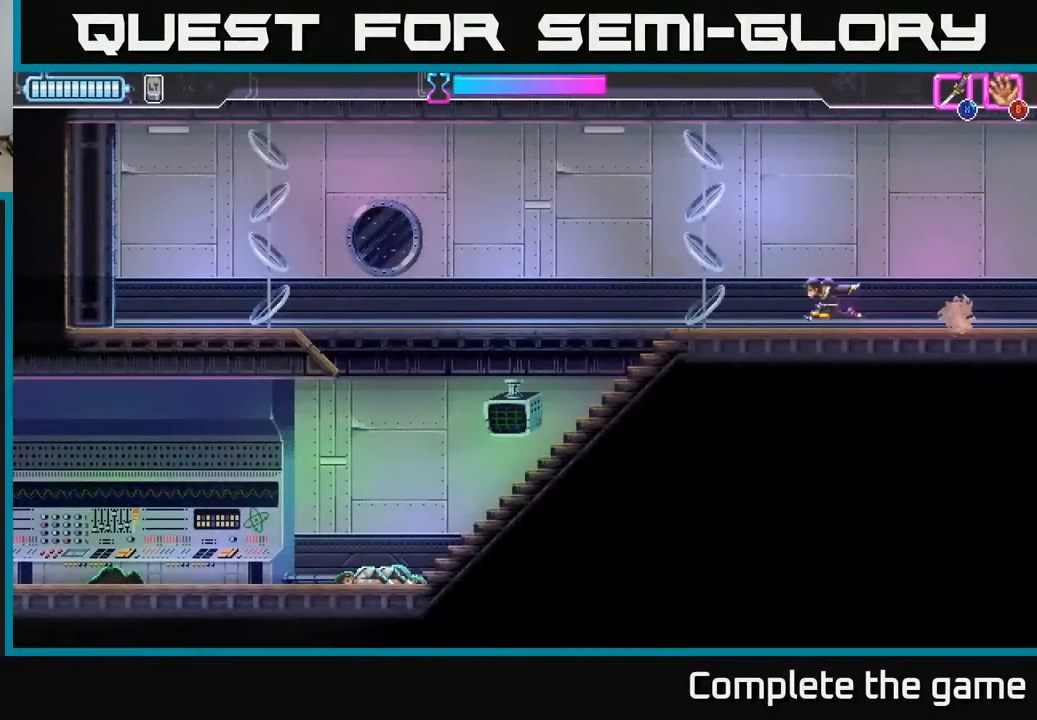
{"buttons": ["DPAD_DOWN", "DPAD_LEFT"], "left_stick": "center", "right_stick": "center", "events": [[483, "DPAD_DOWN", "down"]]}
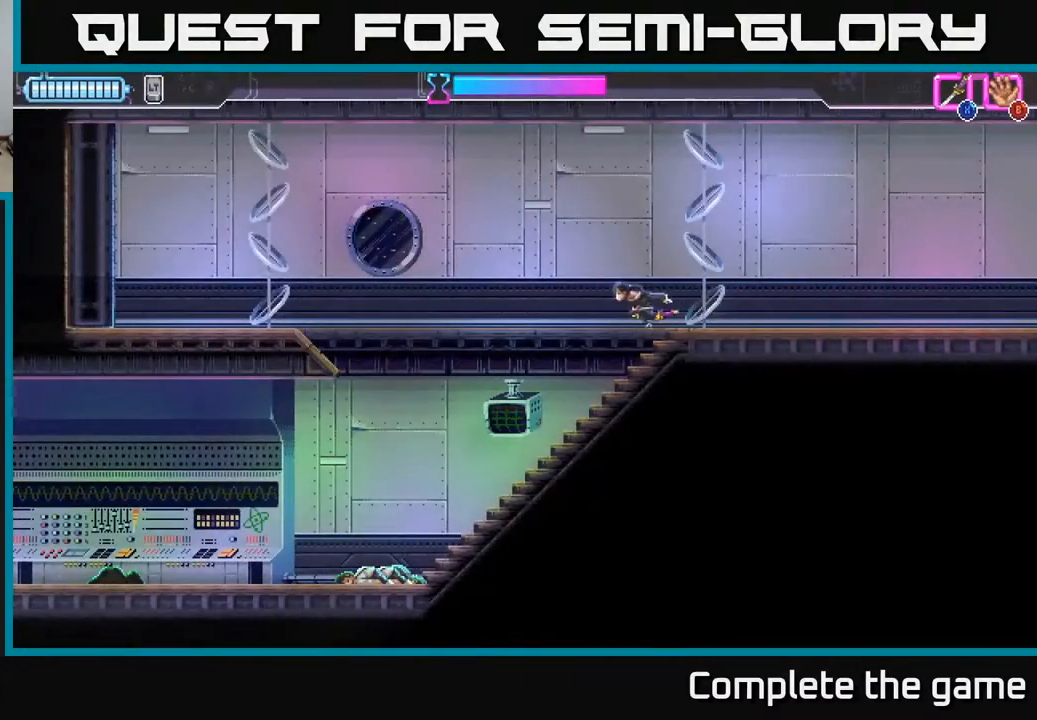
{"buttons": ["DPAD_LEFT"], "left_stick": "center", "right_stick": "center", "events": [[383, "DPAD_DOWN", "up"]]}
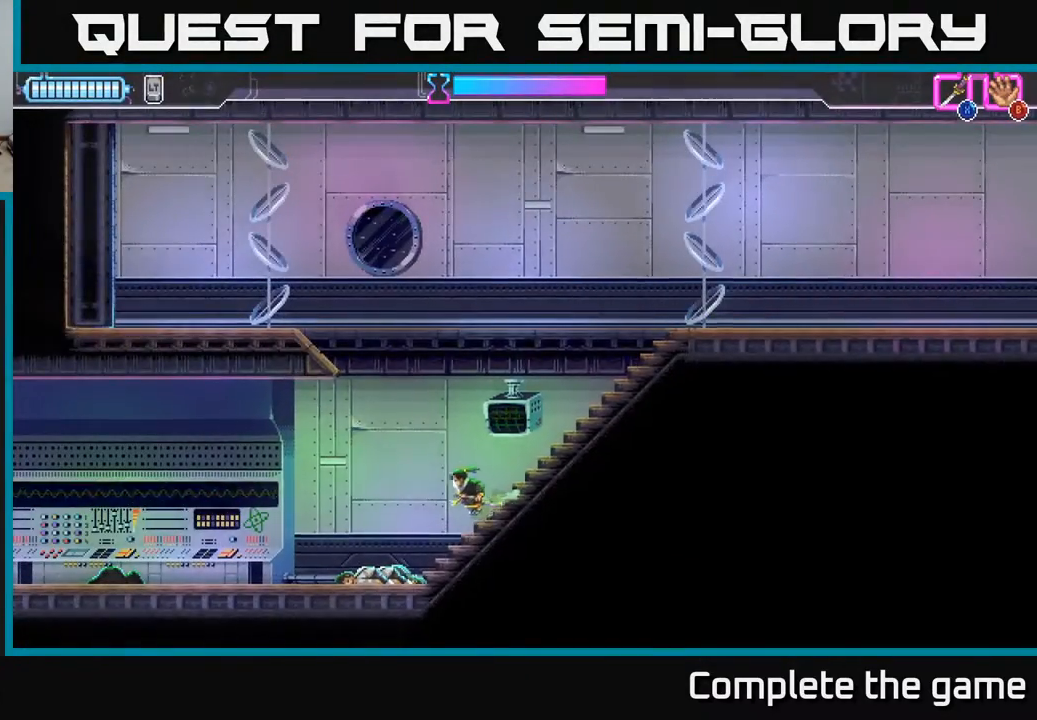
{"buttons": ["DPAD_LEFT"], "left_stick": "center", "right_stick": "center", "events": []}
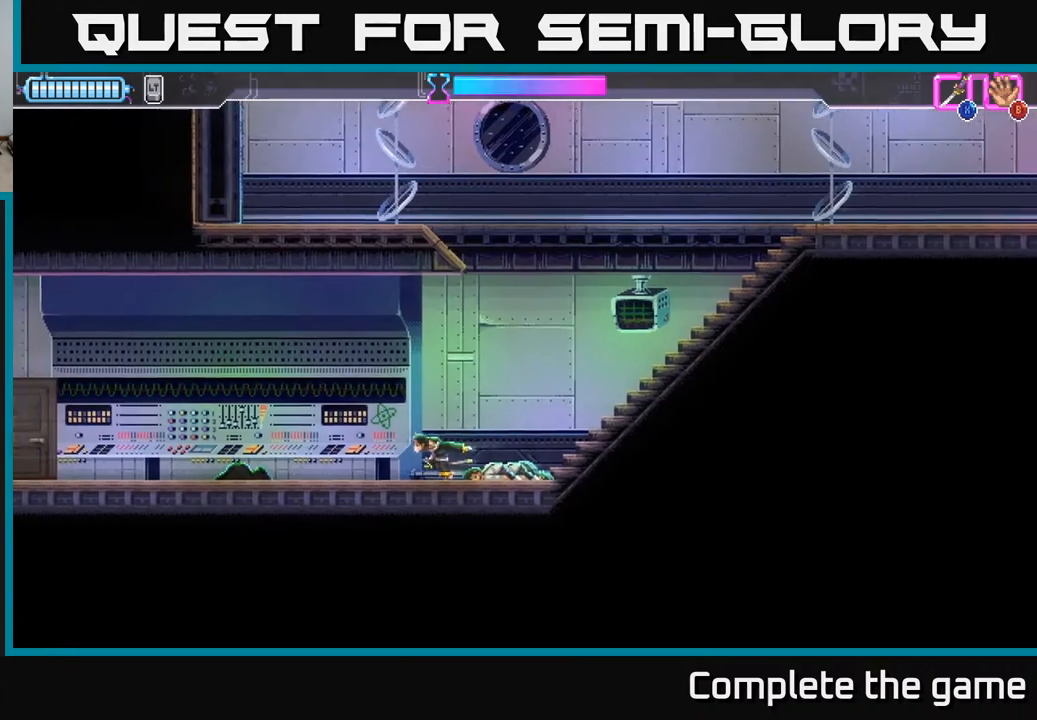
{"buttons": ["DPAD_LEFT"], "left_stick": "center", "right_stick": "center", "events": []}
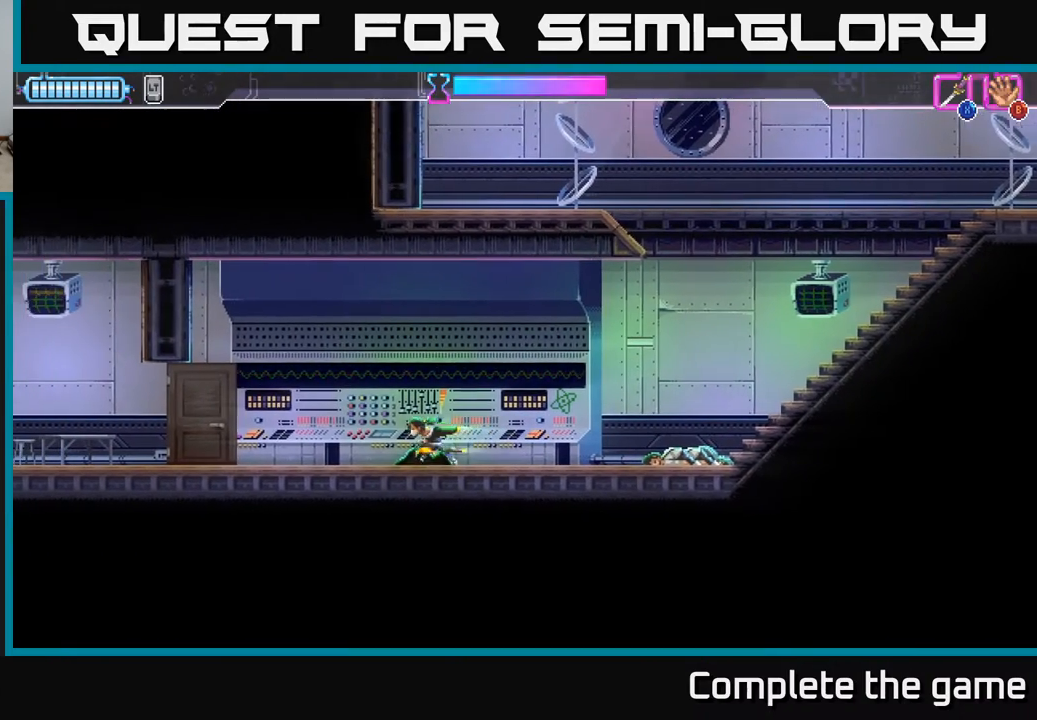
{"buttons": ["DPAD_LEFT"], "left_stick": "center", "right_stick": "center", "events": []}
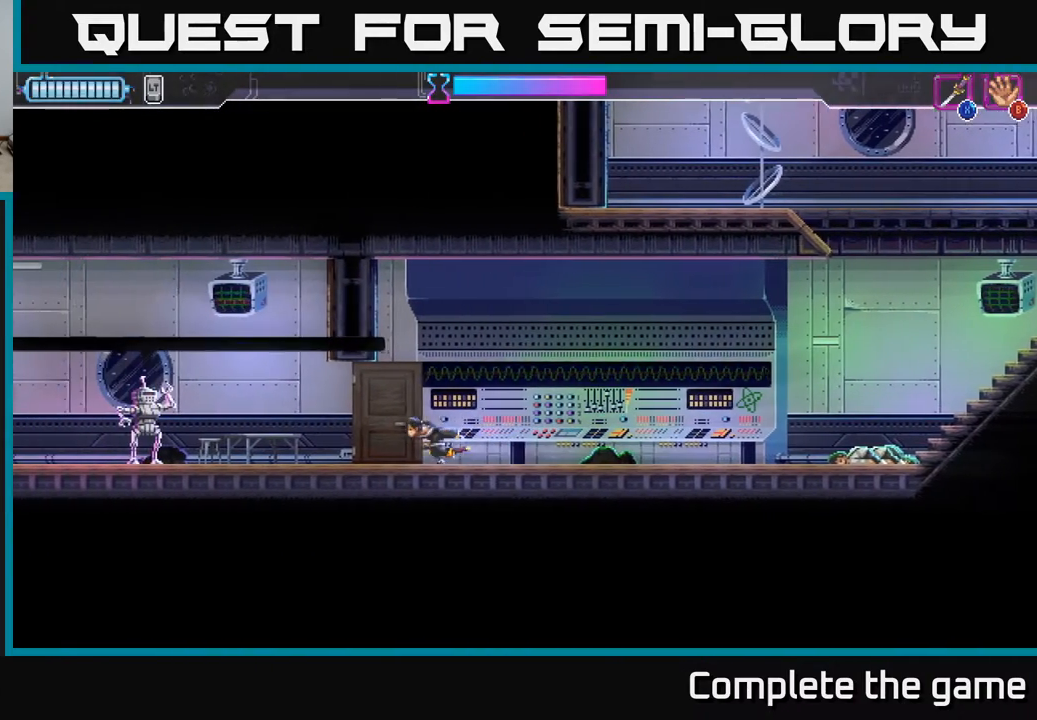
{"buttons": ["DPAD_LEFT"], "left_stick": "center", "right_stick": "center", "events": []}
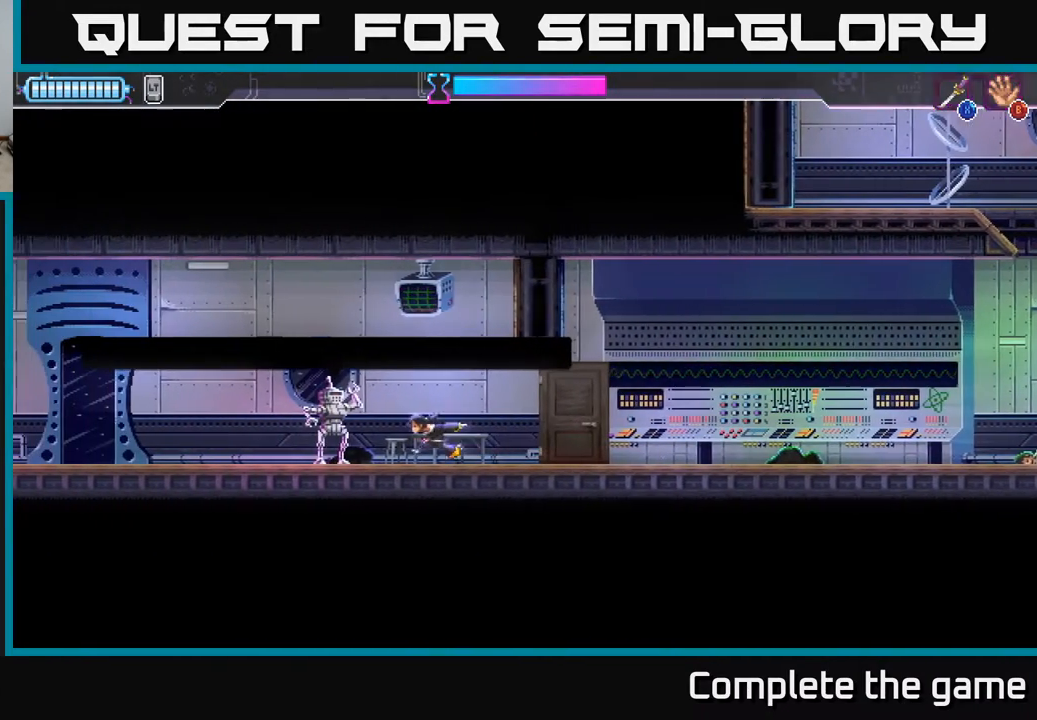
{"buttons": ["DPAD_LEFT"], "left_stick": "center", "right_stick": "center", "events": [[33, "X", "down"], [150, "X", "up"]]}
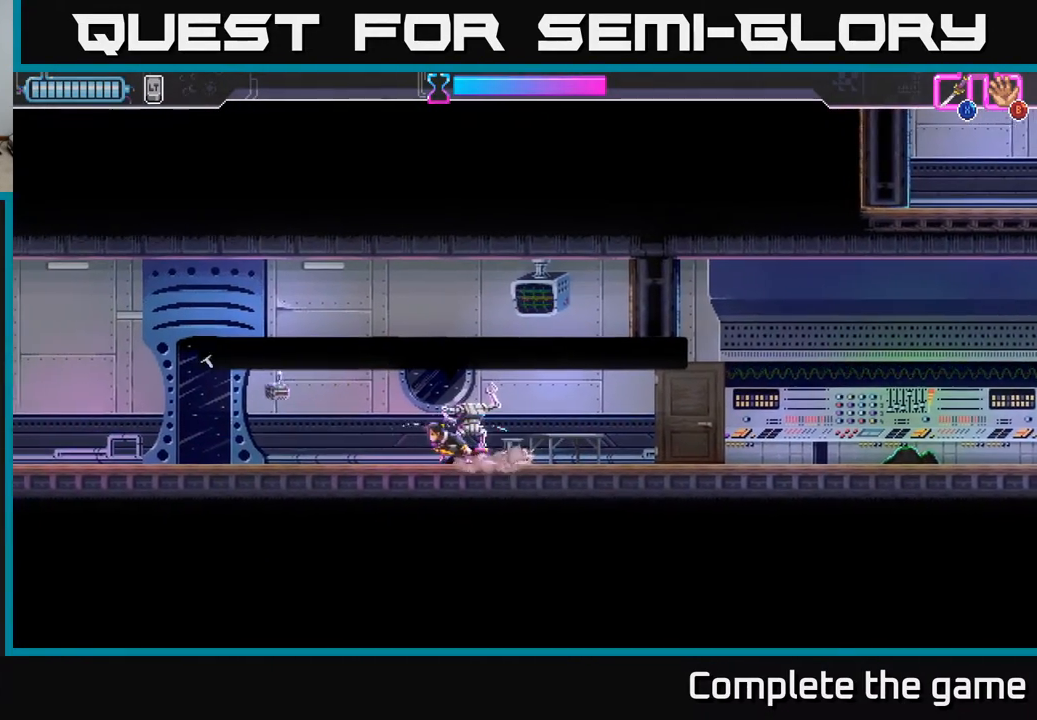
{"buttons": ["DPAD_LEFT"], "left_stick": "center", "right_stick": "center", "events": []}
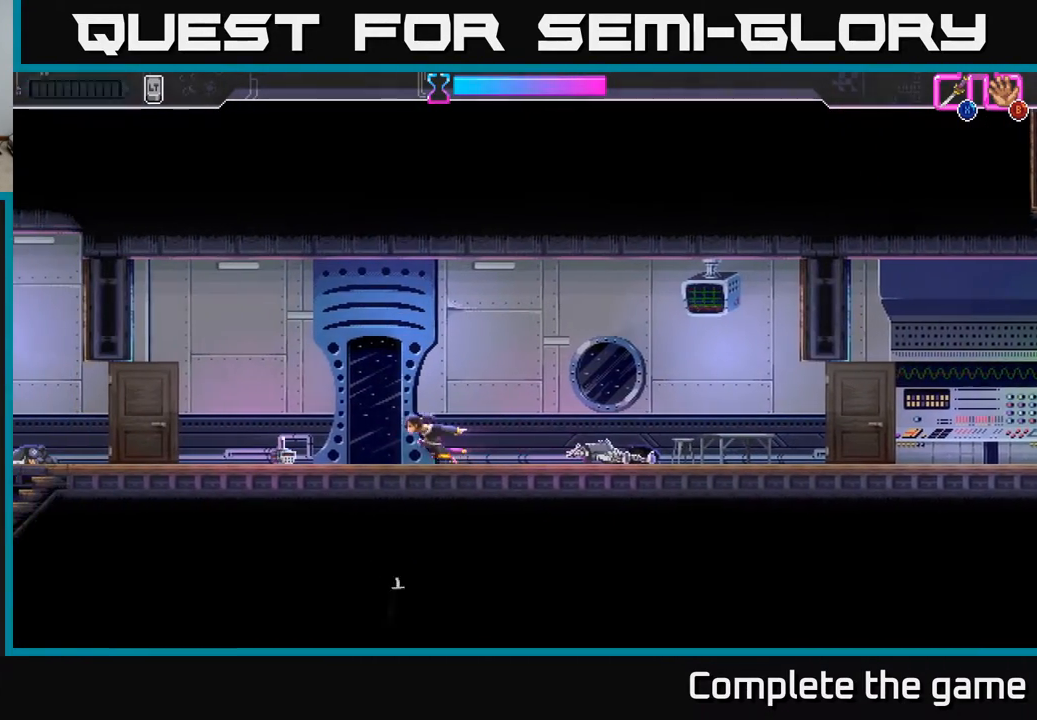
{"buttons": ["DPAD_LEFT"], "left_stick": "center", "right_stick": "center", "events": []}
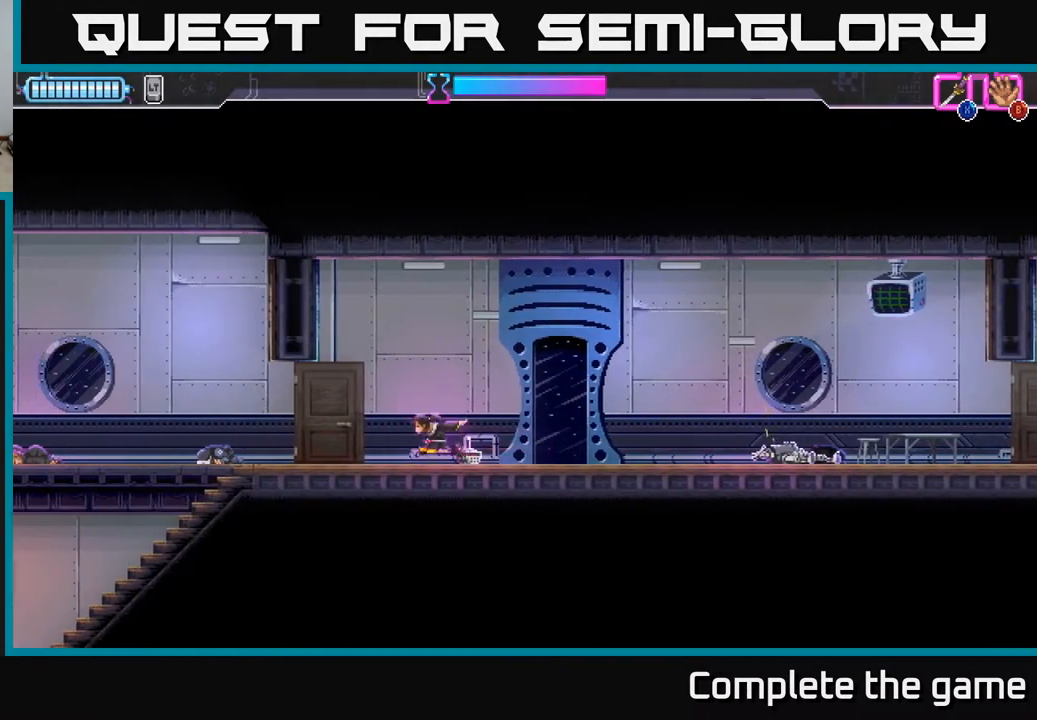
{"buttons": ["DPAD_LEFT"], "left_stick": "center", "right_stick": "center", "events": []}
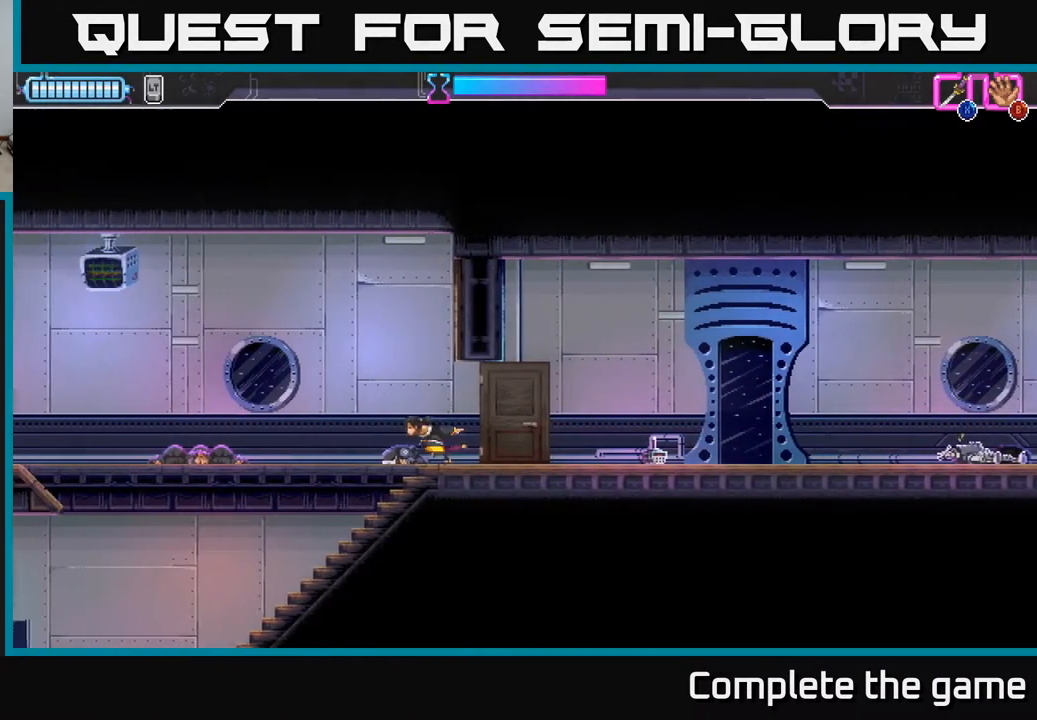
{"buttons": ["DPAD_LEFT"], "left_stick": "center", "right_stick": "center", "events": [[167, "DPAD_DOWN", "down"], [350, "DPAD_DOWN", "up"]]}
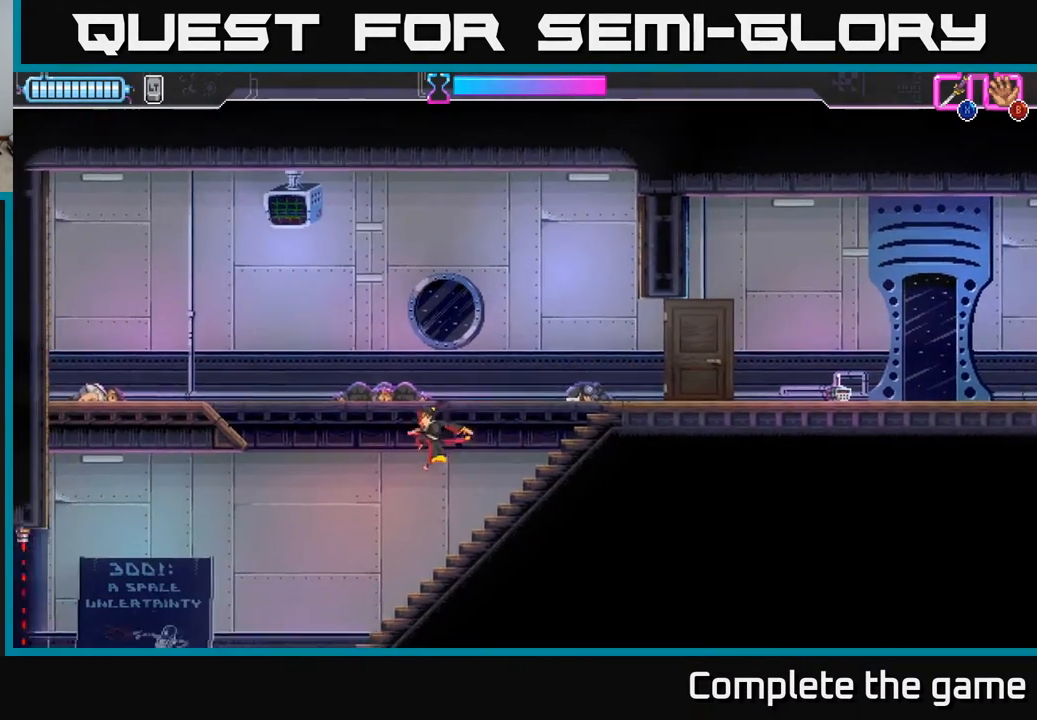
{"buttons": ["DPAD_LEFT"], "left_stick": "center", "right_stick": "center", "events": []}
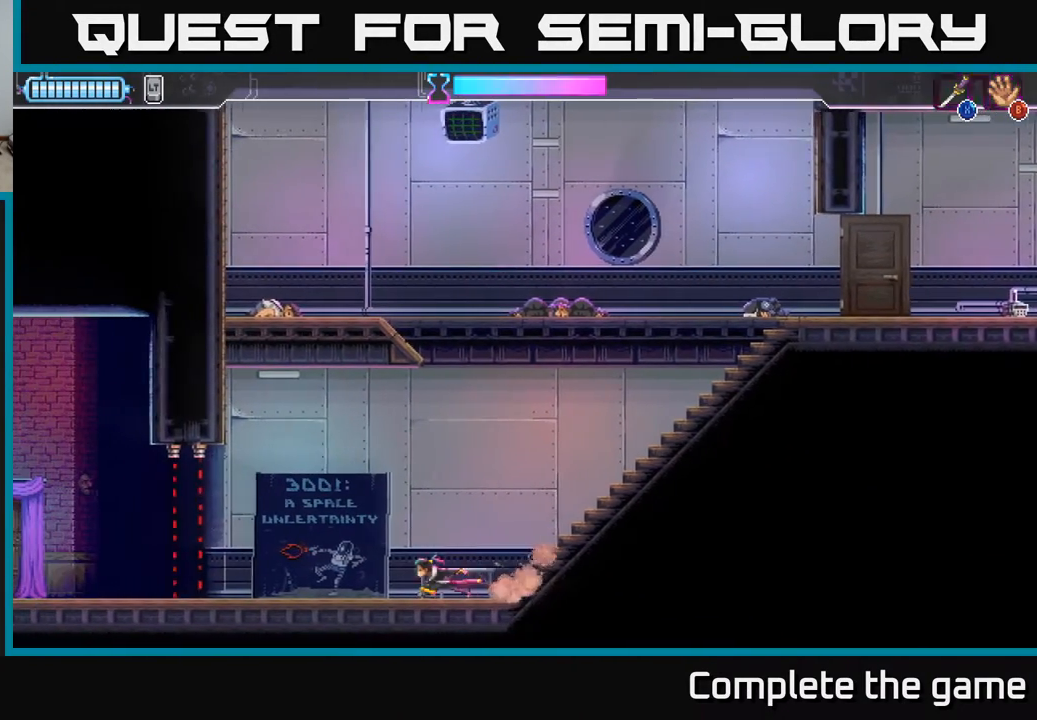
{"buttons": ["R2", "DPAD_LEFT"], "left_stick": "center", "right_stick": "center", "events": [[500, "R2", "down"]]}
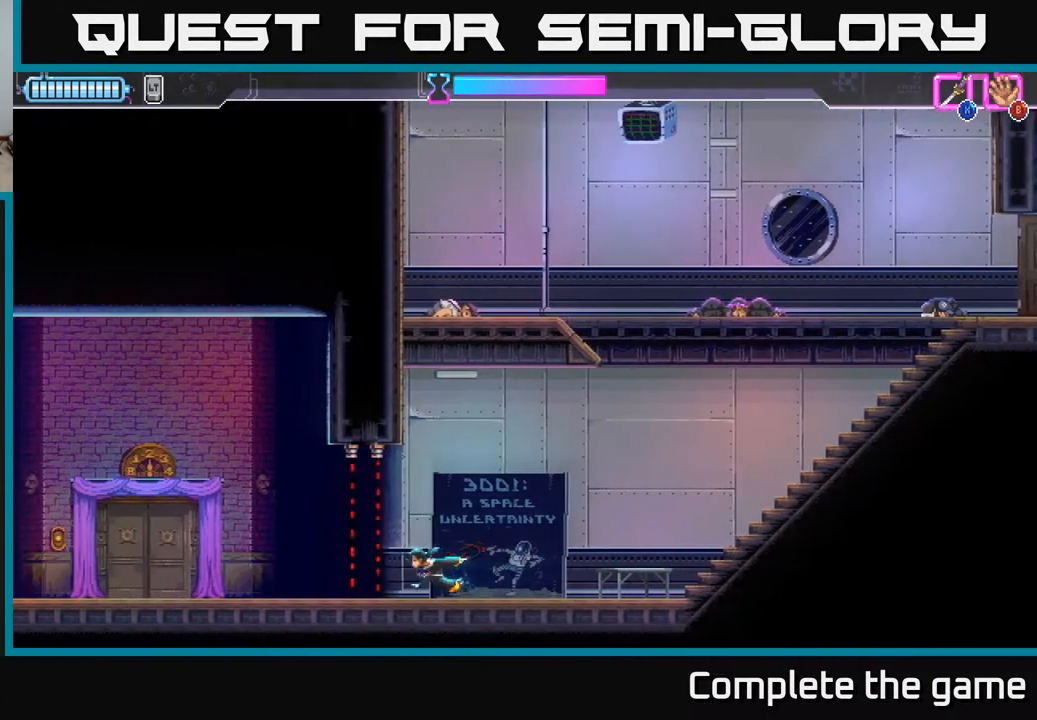
{"buttons": [], "left_stick": "center", "right_stick": "center", "events": [[67, "R2", "up"], [467, "DPAD_LEFT", "up"]]}
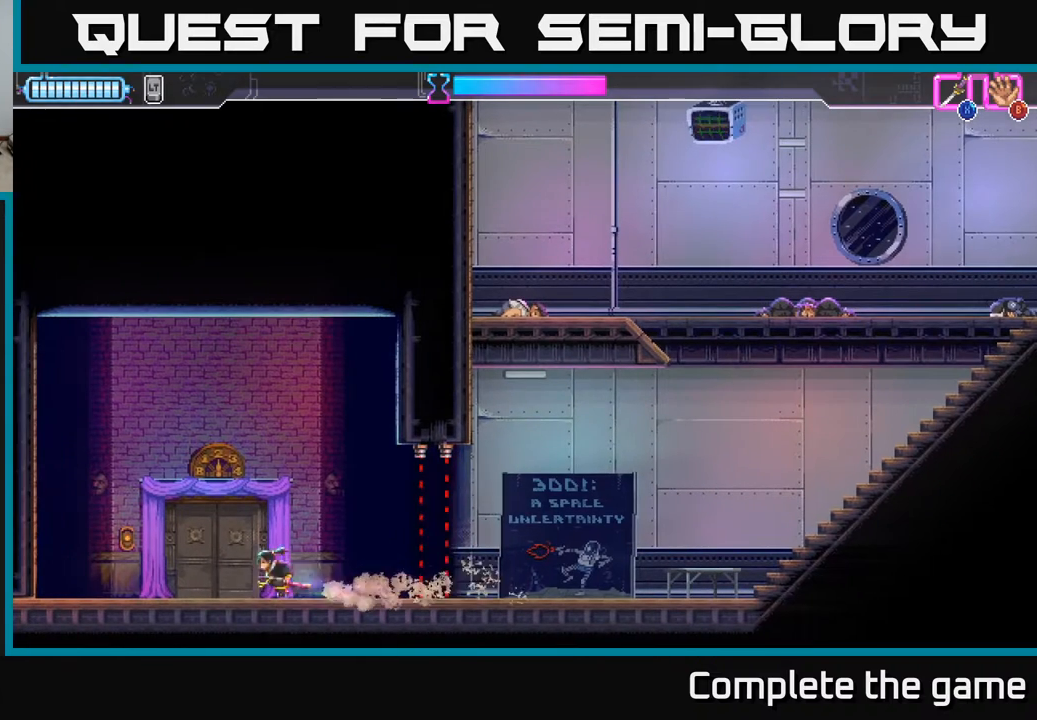
{"buttons": ["DPAD_LEFT"], "left_stick": "center", "right_stick": "center", "events": [[67, "Y", "down"], [133, "Y", "up"], [350, "DPAD_LEFT", "down"]]}
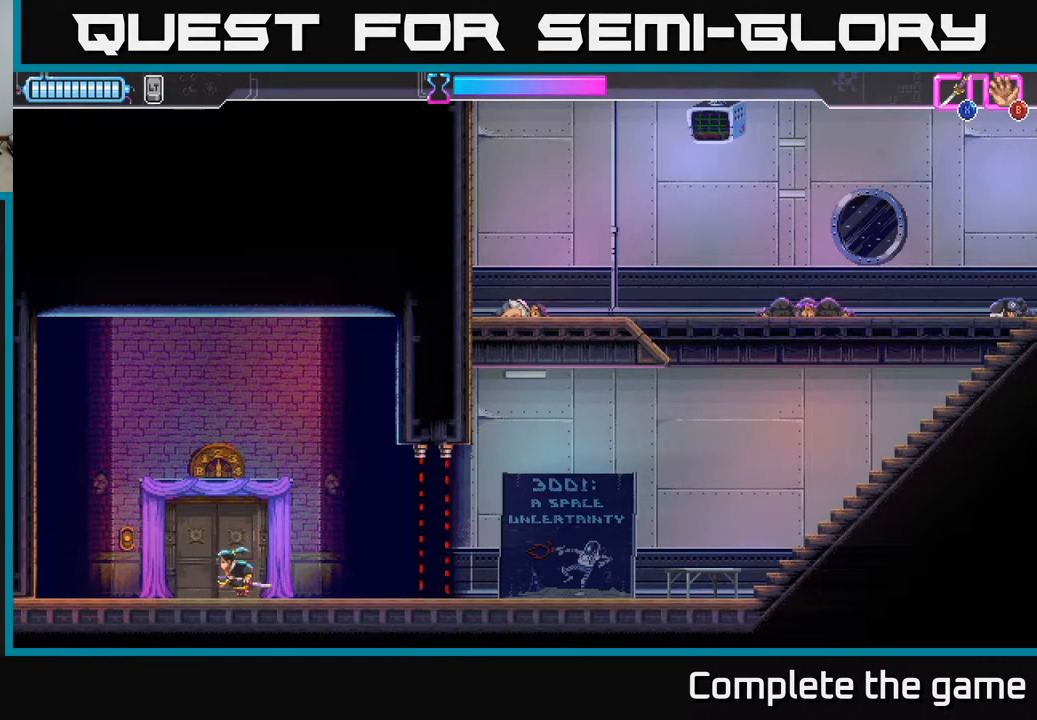
{"buttons": [], "left_stick": "center", "right_stick": "center", "events": [[100, "DPAD_LEFT", "up"], [200, "Y", "down"], [233, "Y", "up"]]}
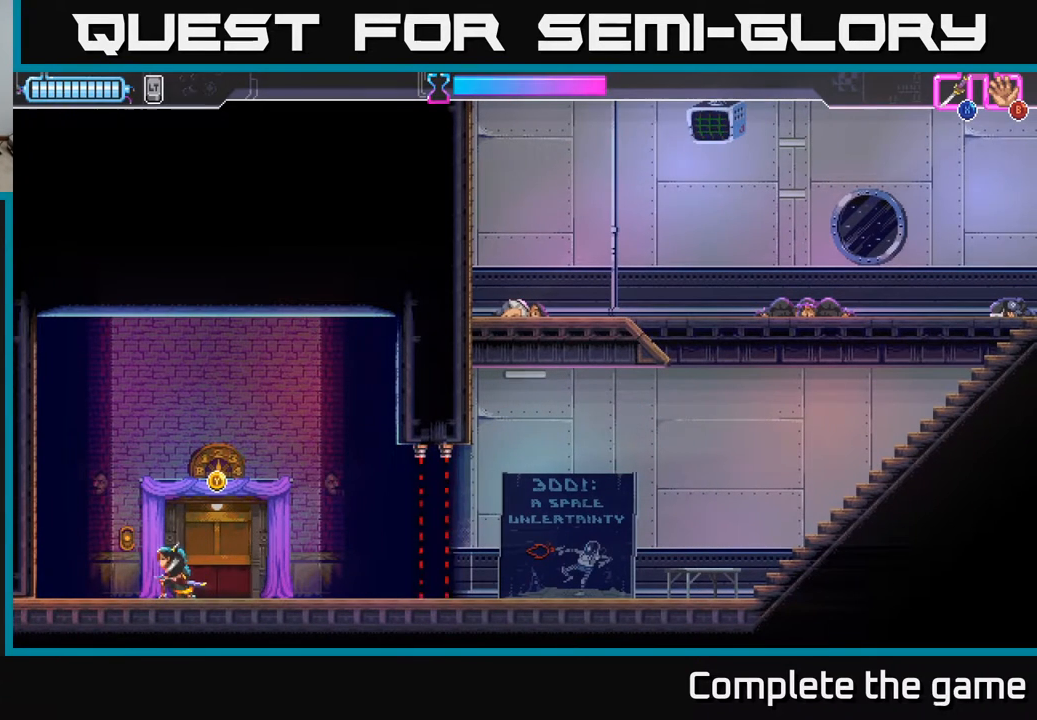
{"buttons": [], "left_stick": "center", "right_stick": "center", "events": []}
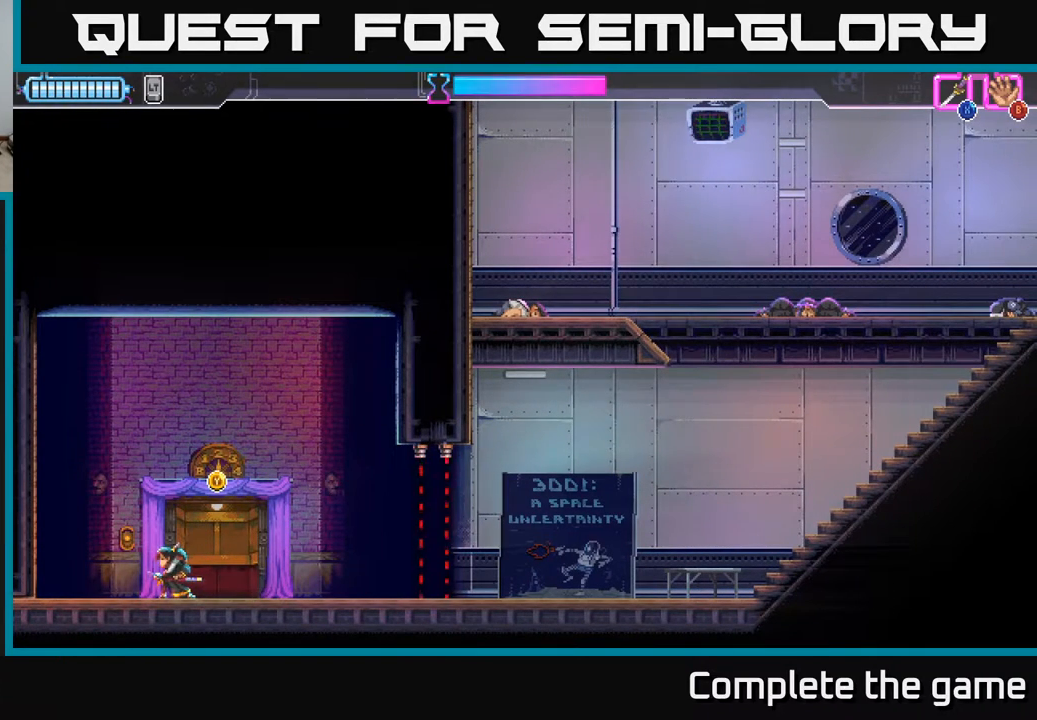
{"buttons": [], "left_stick": "center", "right_stick": "center", "events": []}
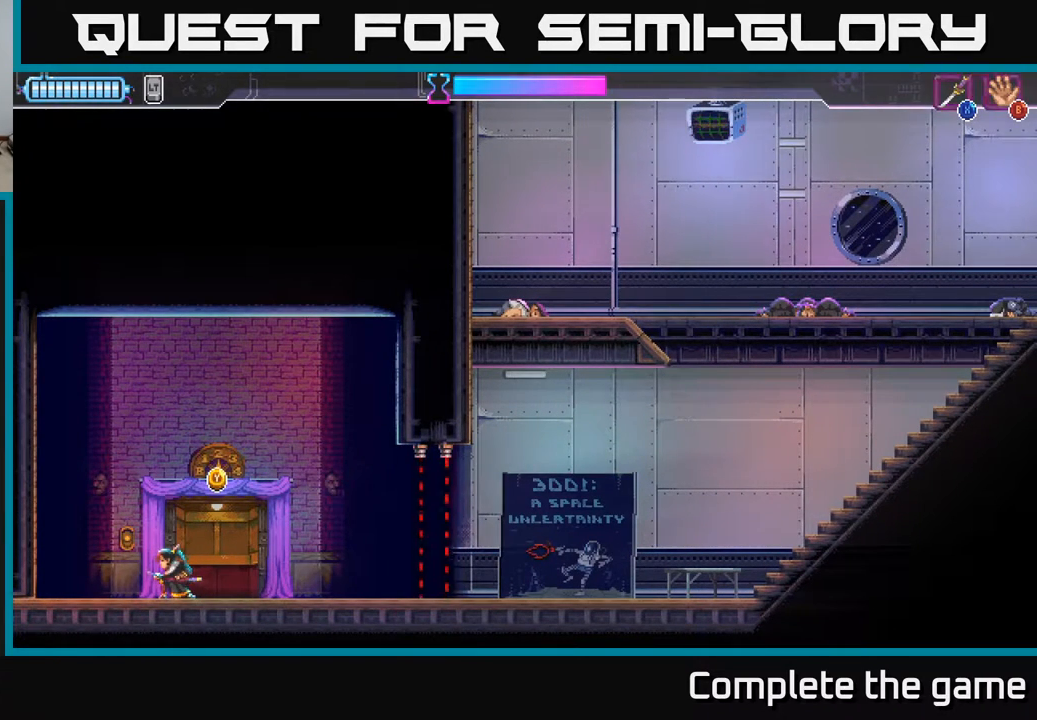
{"buttons": [], "left_stick": "center", "right_stick": "center", "events": [[167, "DPAD_RIGHT", "down"], [283, "DPAD_RIGHT", "up"], [417, "Y", "down"], [483, "Y", "up"]]}
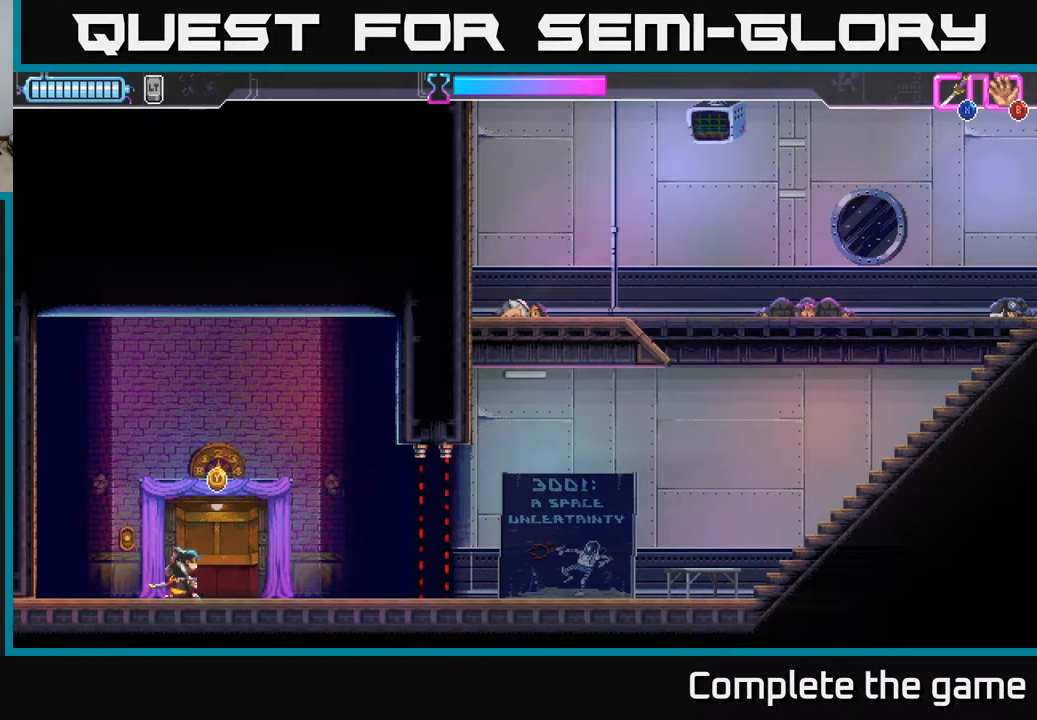
{"buttons": [], "left_stick": "center", "right_stick": "center", "events": []}
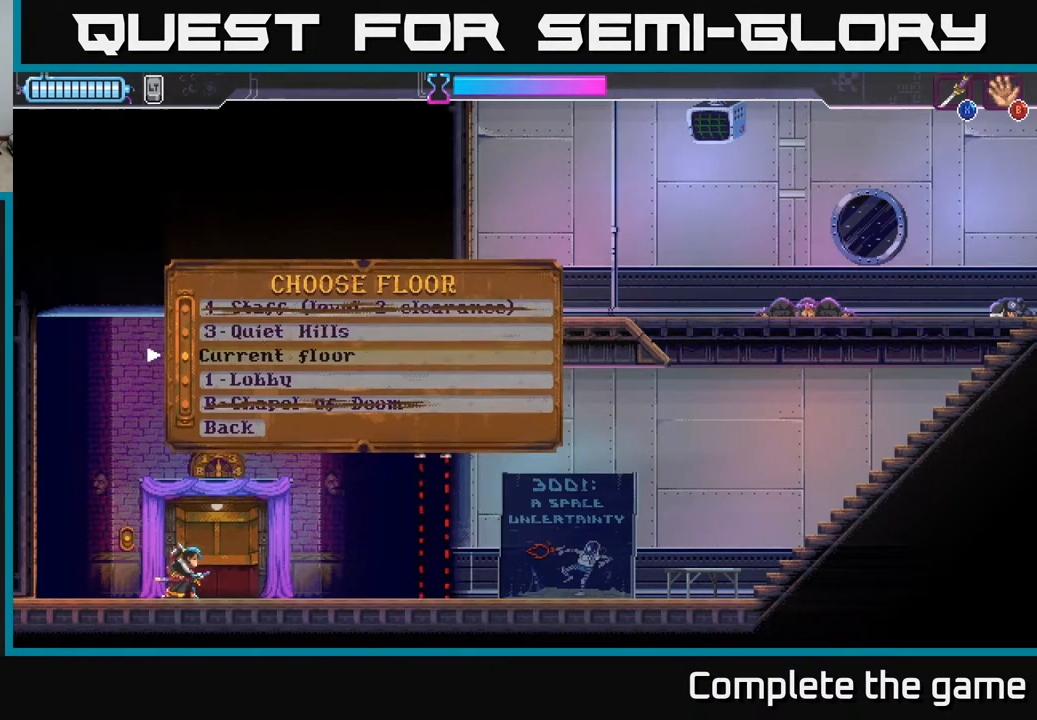
{"buttons": ["DPAD_UP"], "left_stick": "center", "right_stick": "center", "events": [[450, "DPAD_UP", "down"]]}
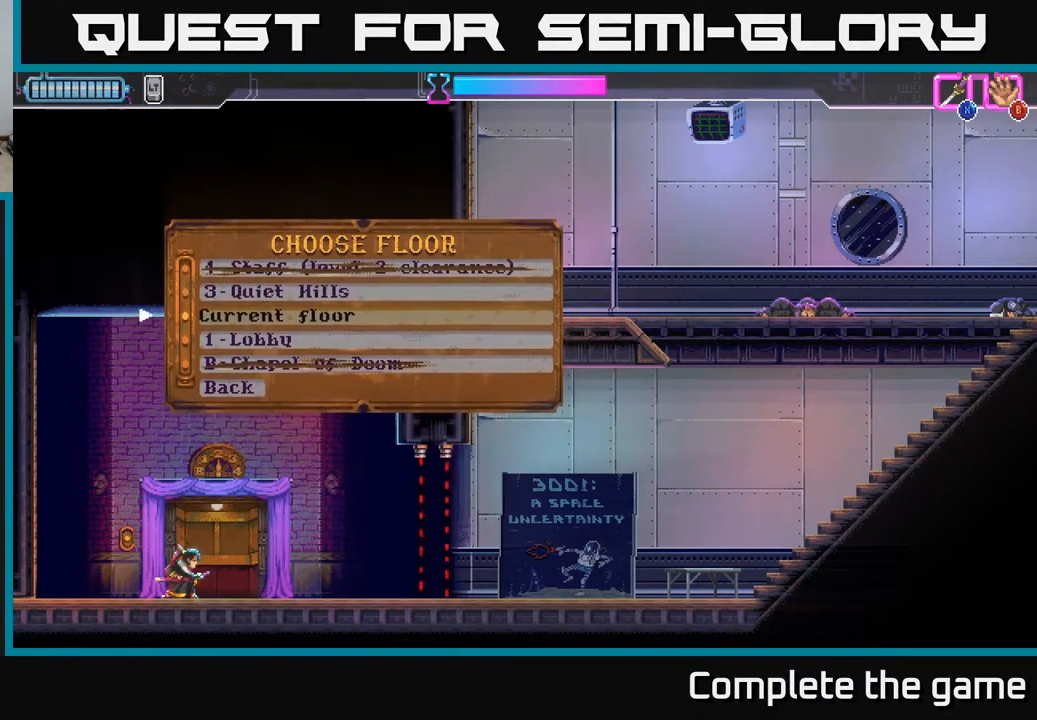
{"buttons": [], "left_stick": "center", "right_stick": "center", "events": [[83, "DPAD_UP", "up"], [233, "A", "down"], [300, "A", "up"]]}
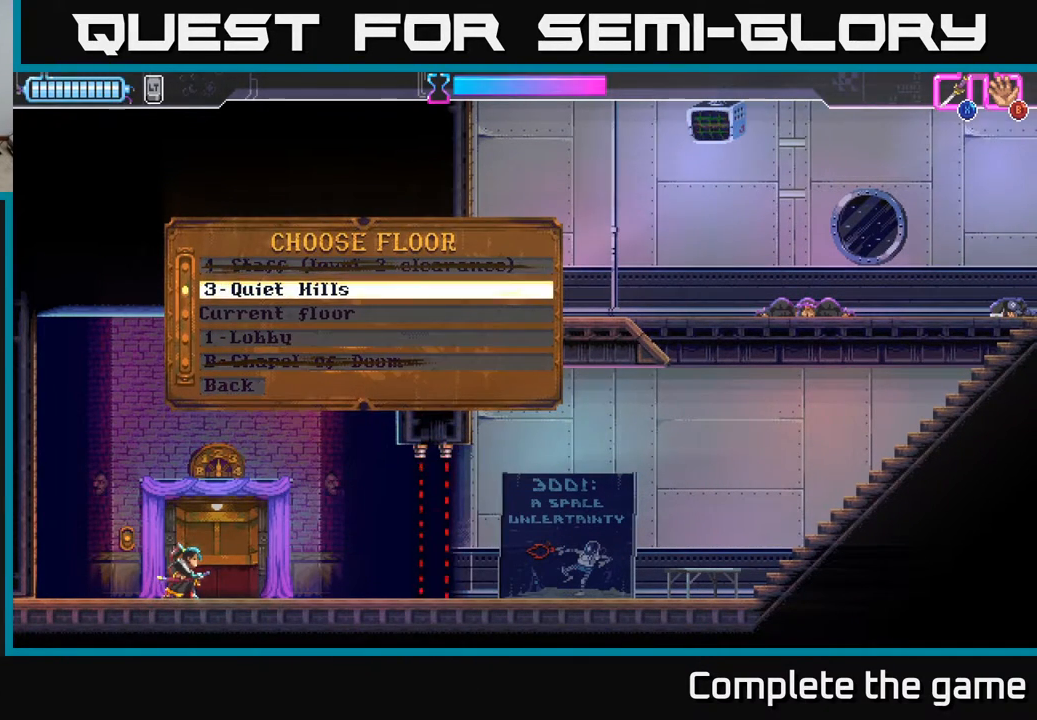
{"buttons": [], "left_stick": "center", "right_stick": "center", "events": []}